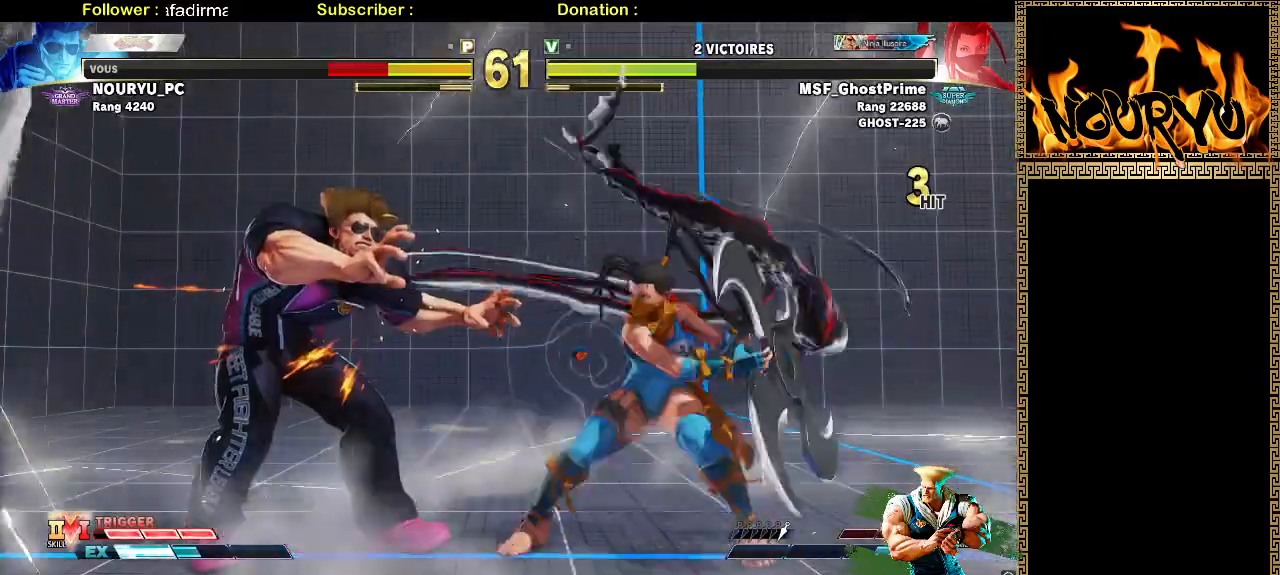
Gameplay with a controller (arcade stick); each line is a JSON object with the inputs held at the frame after it (dt_ms = milliseconds from this image to that frame). "events" lists button and stick changes between this image and that frame as [ms after this image, input, new state], when the widget could be followed in between. Not read: CROSS L3 R3.
{"dt_ms": 500, "buttons": [], "left_stick": "down-left", "events": []}
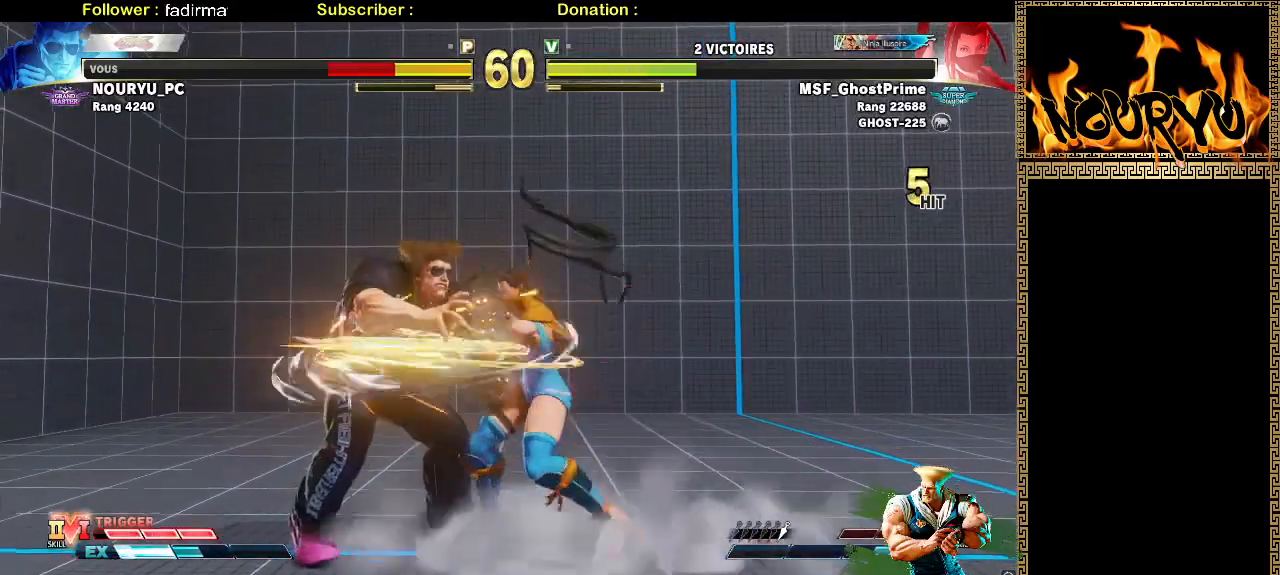
{"dt_ms": 500, "buttons": [], "left_stick": "down-left", "events": []}
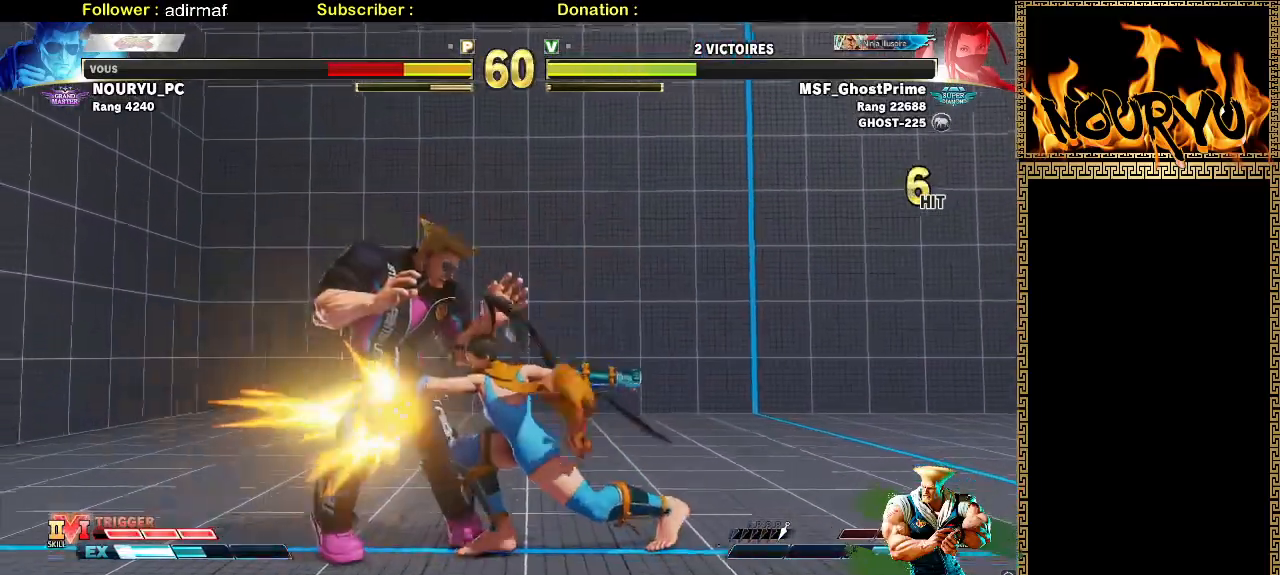
{"dt_ms": 500, "buttons": [], "left_stick": "down-right", "events": [[467, "left_stick", "down-right"]]}
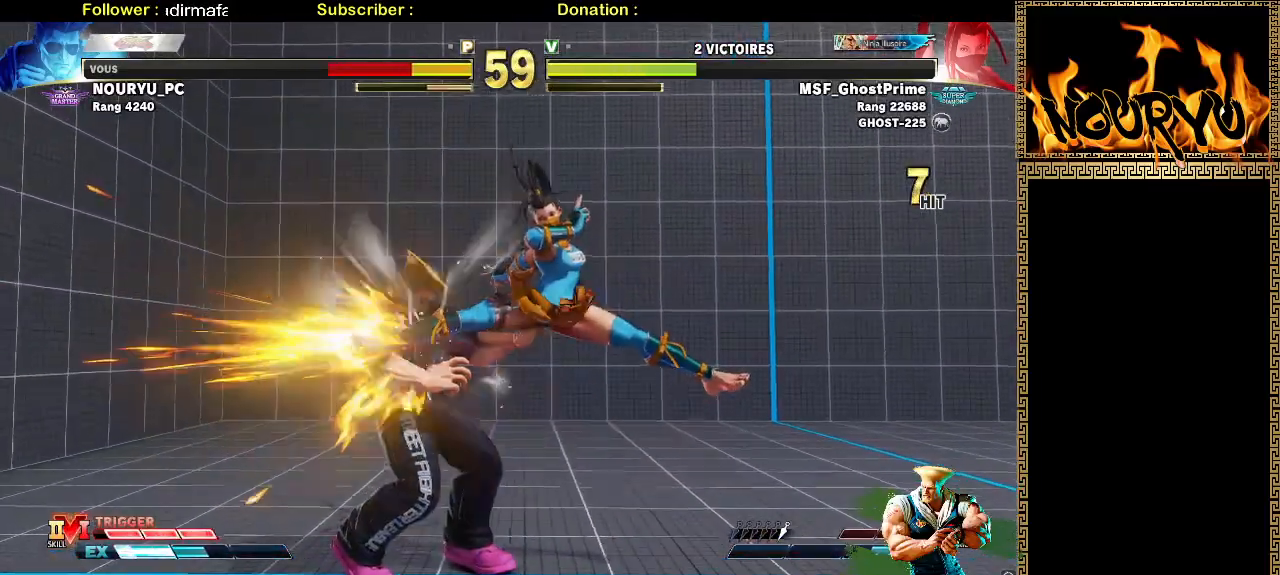
{"dt_ms": 500, "buttons": [], "left_stick": "left", "events": [[183, "left_stick", "left"]]}
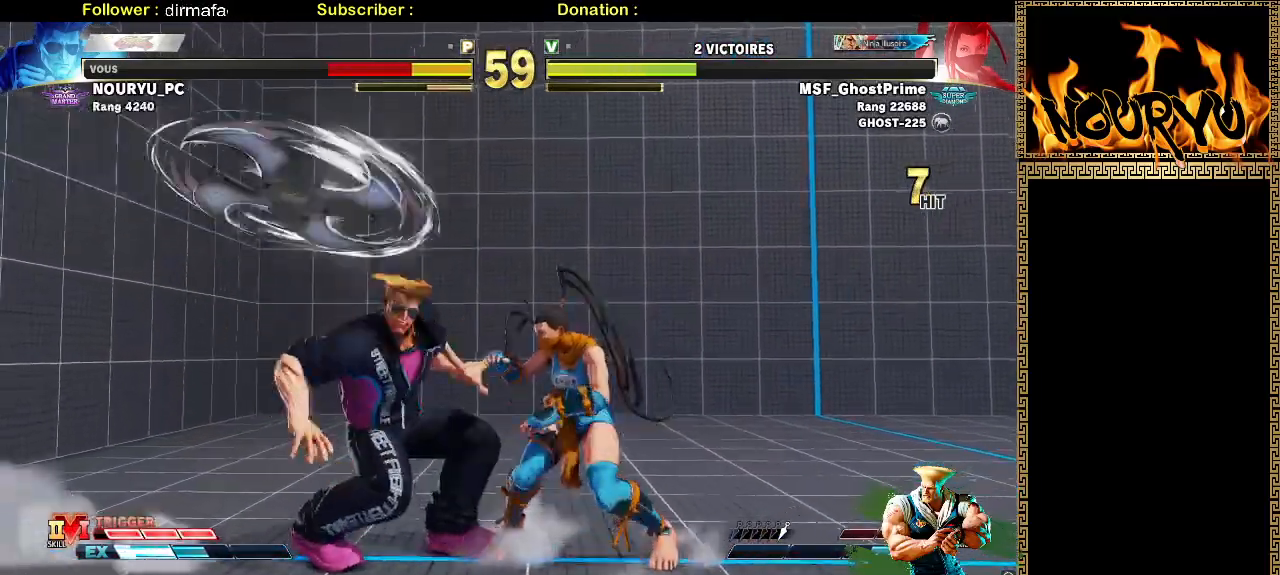
{"dt_ms": 500, "buttons": [], "left_stick": "left", "events": []}
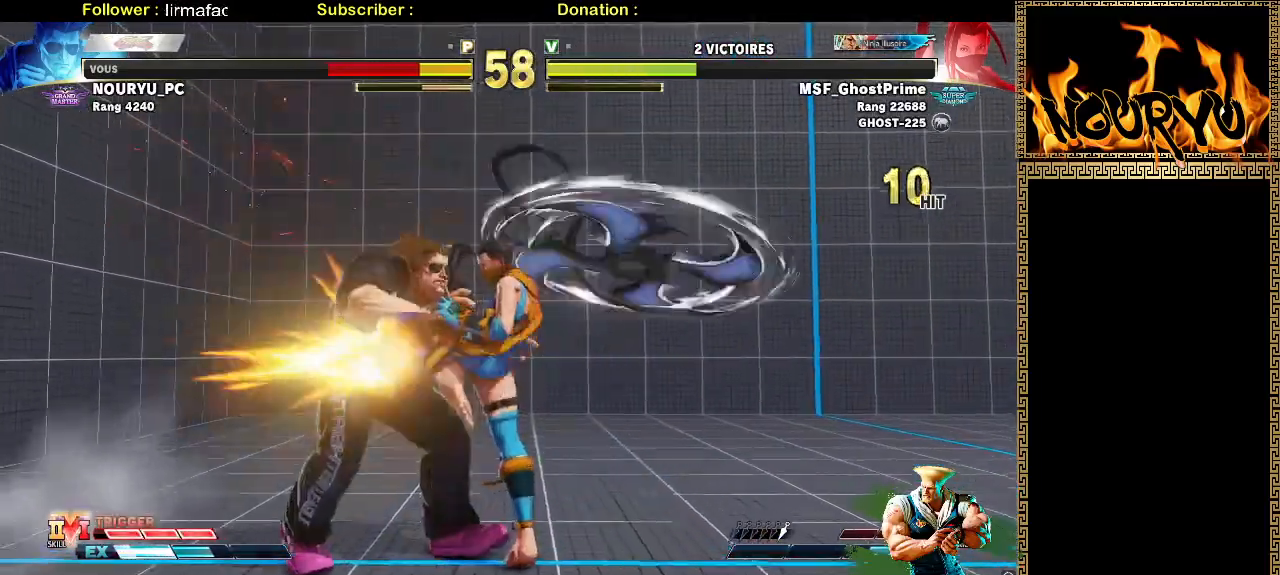
{"dt_ms": 500, "buttons": ["SQUARE"], "left_stick": "down-left", "events": [[367, "left_stick", "down-left"], [500, "SQUARE", "down"]]}
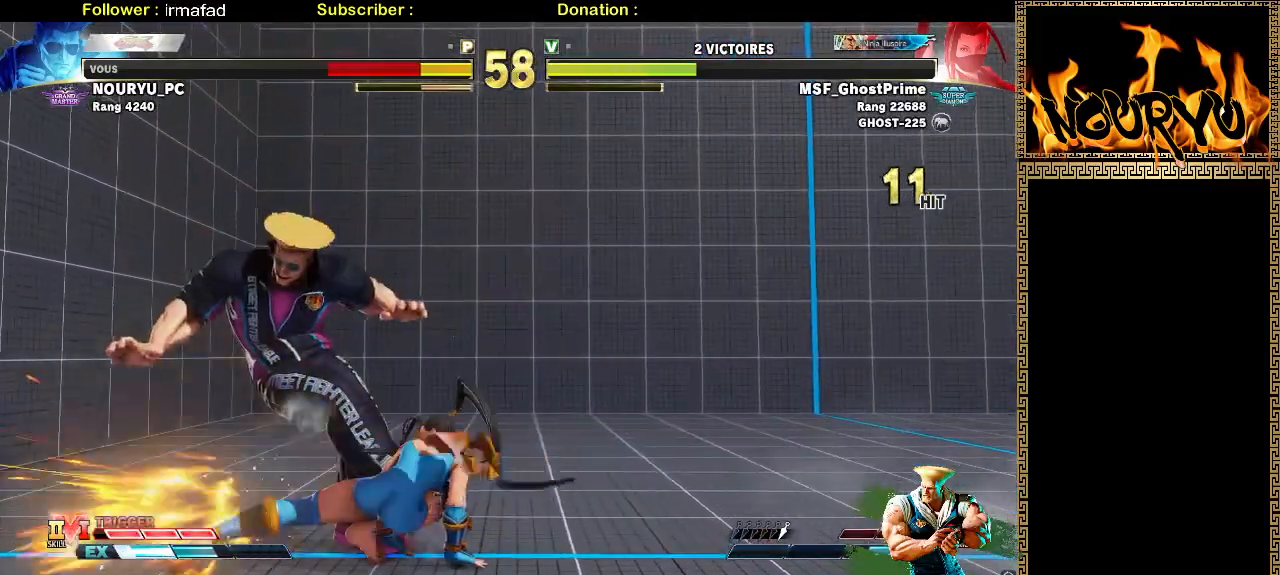
{"dt_ms": 500, "buttons": [], "left_stick": "down-left", "events": [[167, "SQUARE", "up"]]}
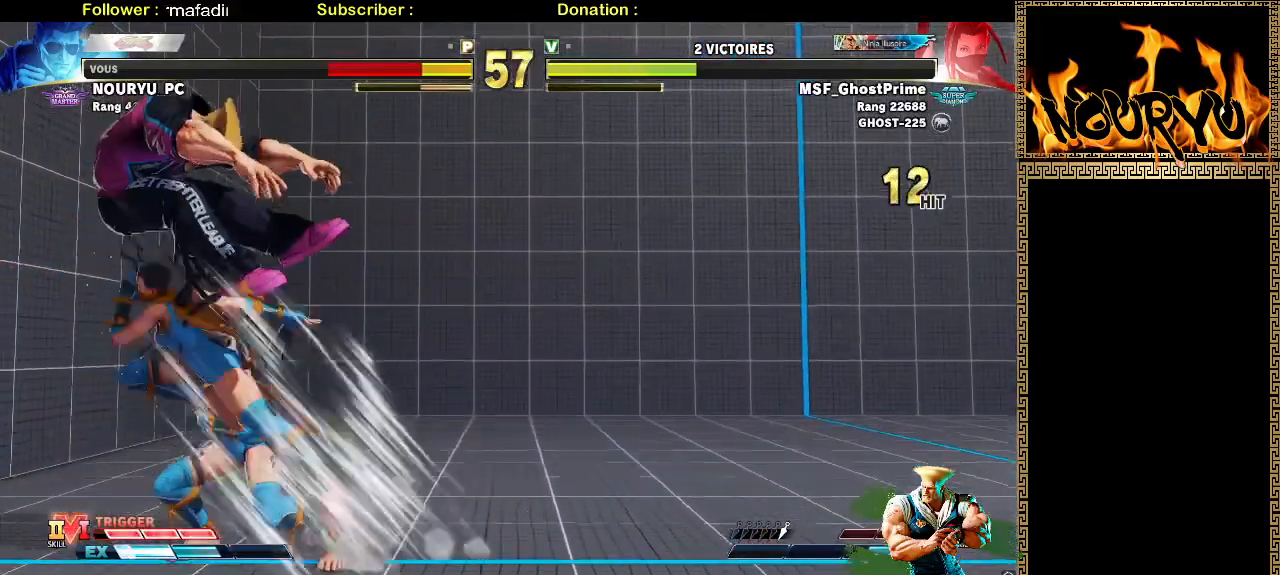
{"dt_ms": 500, "buttons": [], "left_stick": "left", "events": [[467, "left_stick", "left"]]}
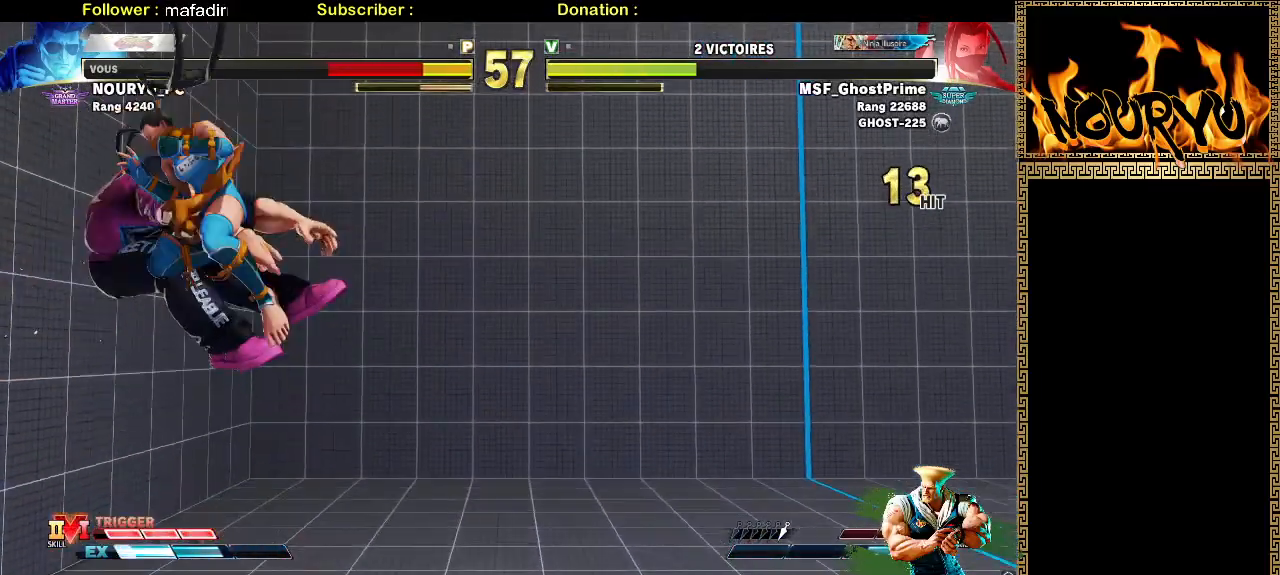
{"dt_ms": 500, "buttons": [], "left_stick": "down-left", "events": [[300, "left_stick", "down-left"]]}
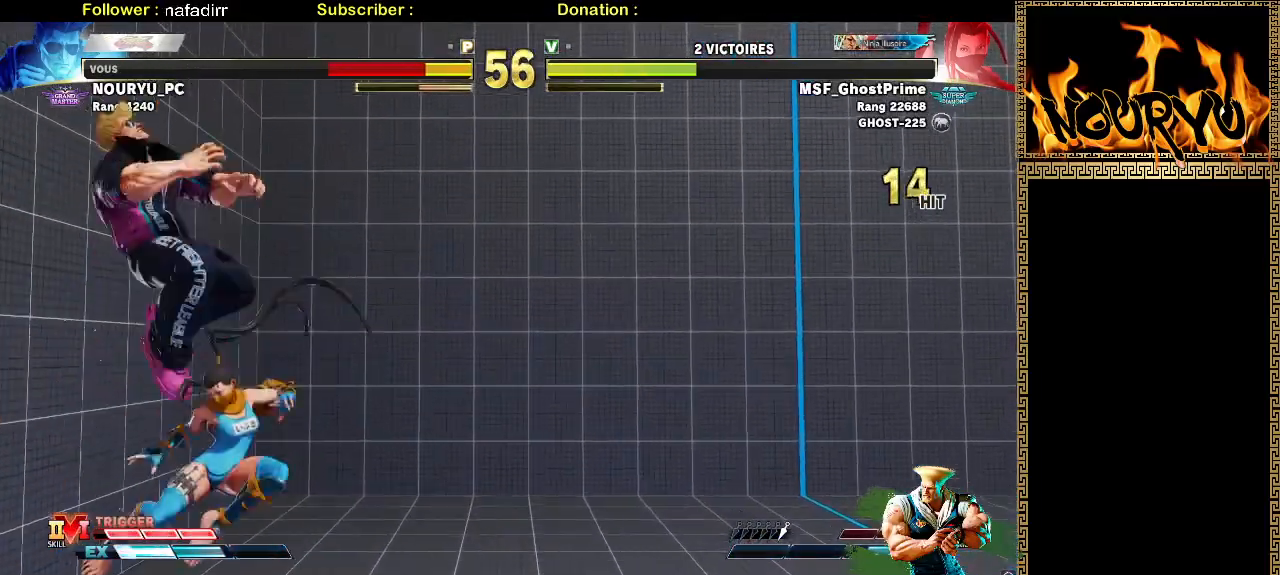
{"dt_ms": 500, "buttons": [], "left_stick": "down-left", "events": []}
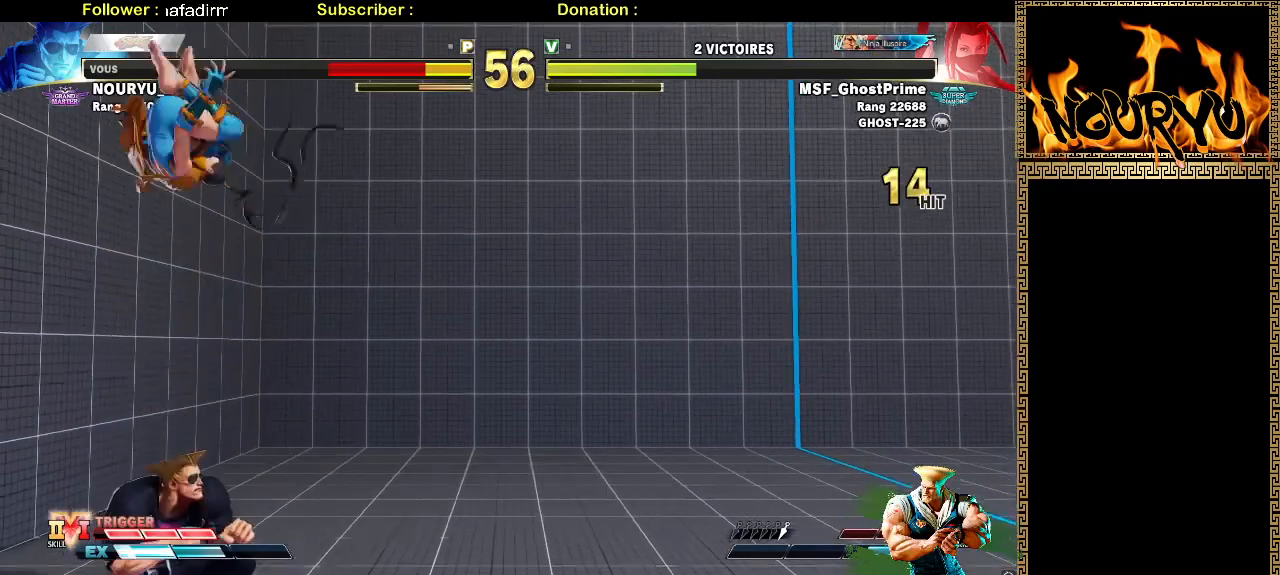
{"dt_ms": 1000, "buttons": ["SQUARE"], "left_stick": "down-right"}